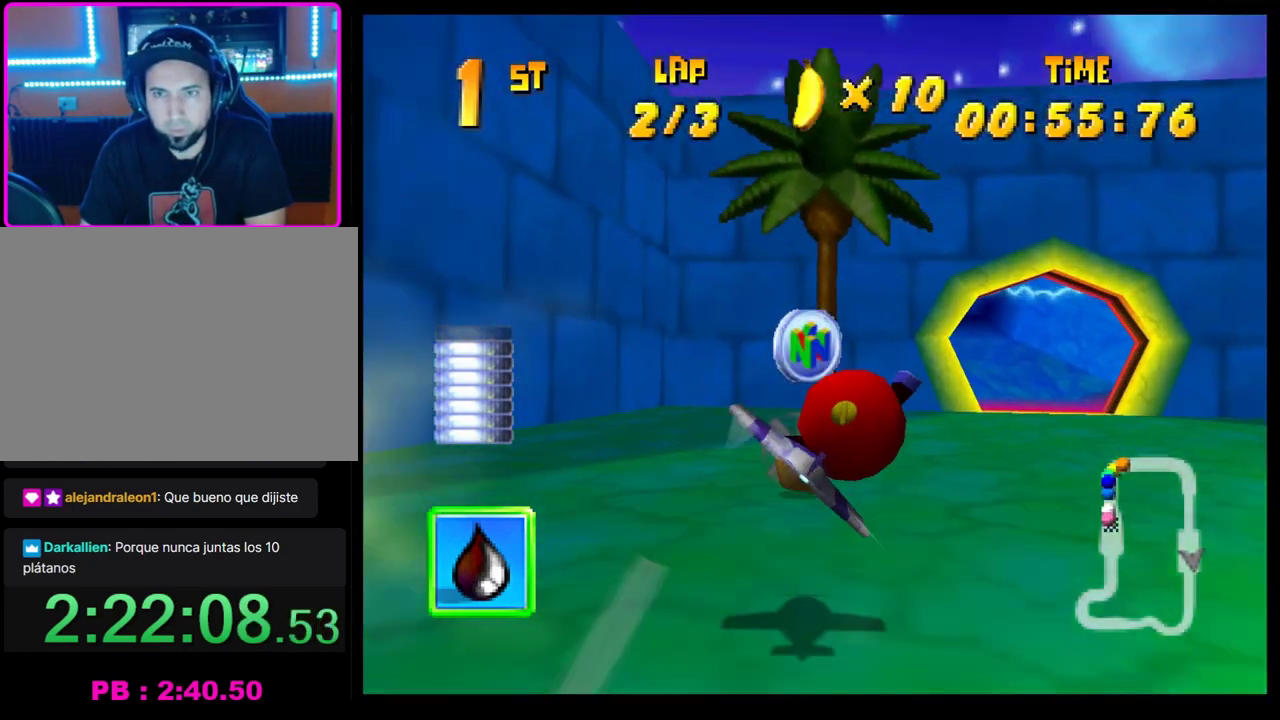
Gameplay with a controller (PlayStation layout); each line is a JSON object with the inputs held at the frame after it. "events" lists button and stick changes between this image and that frame as [ms after this image, input, new state], when the widget could be followed in between. Not read: R3 right_stick.
{"buttons": ["CROSS"], "left_stick": "left", "events": [[50, "R1", "up"], [50, "SQUARE", "up"], [67, "left_stick", "center"], [150, "CROSS", "down"], [233, "left_stick", "left"]]}
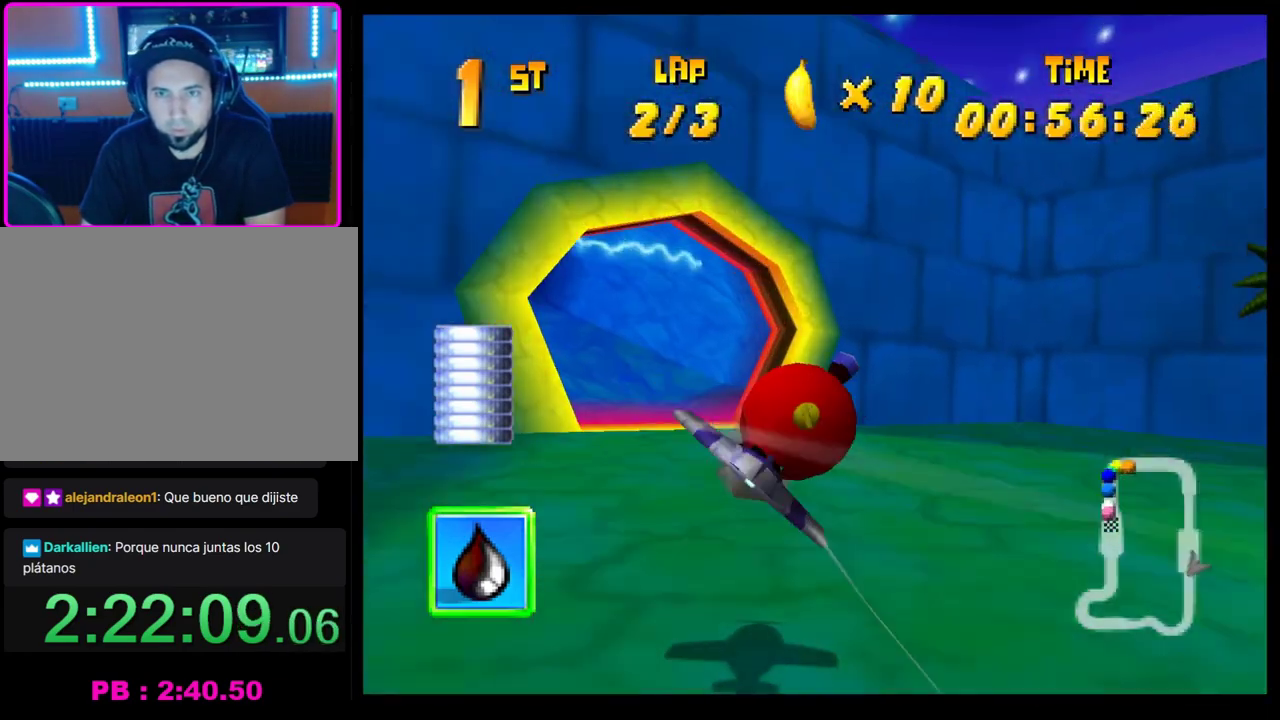
{"buttons": ["CROSS", "R1"], "left_stick": "left", "events": [[33, "R1", "down"]]}
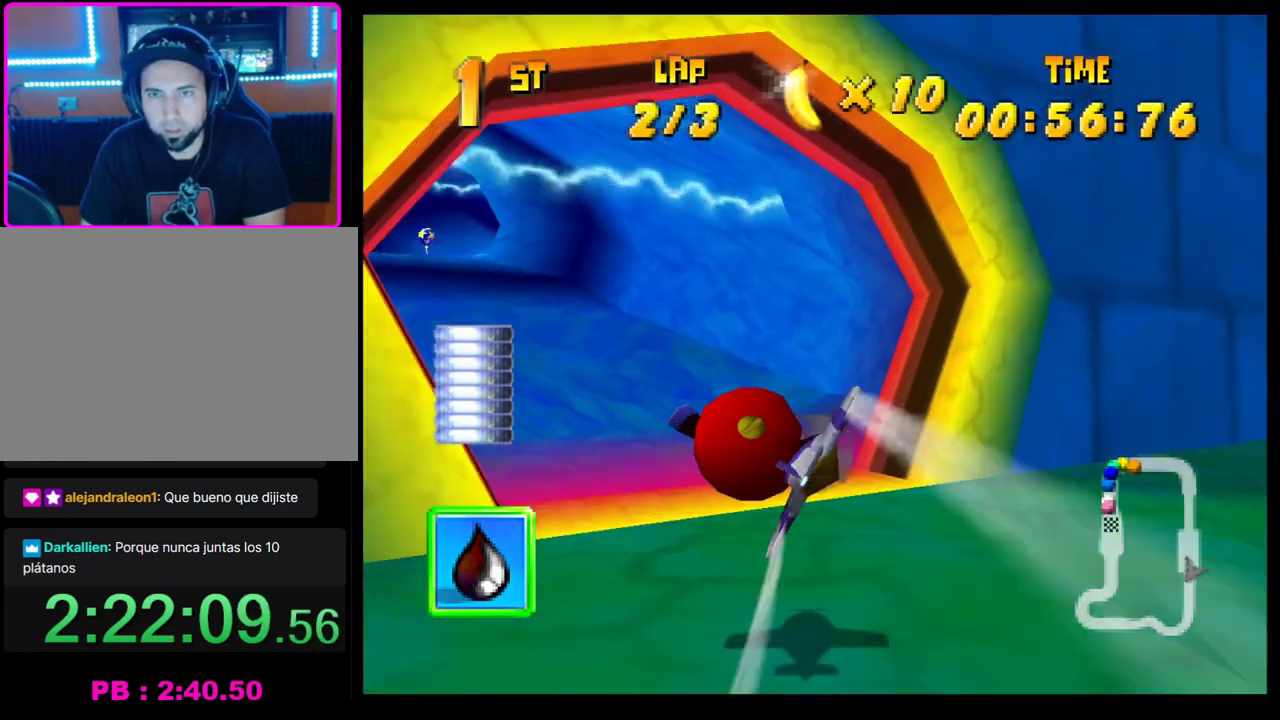
{"buttons": ["CROSS"], "left_stick": "center", "events": [[217, "R1", "up"], [267, "left_stick", "center"]]}
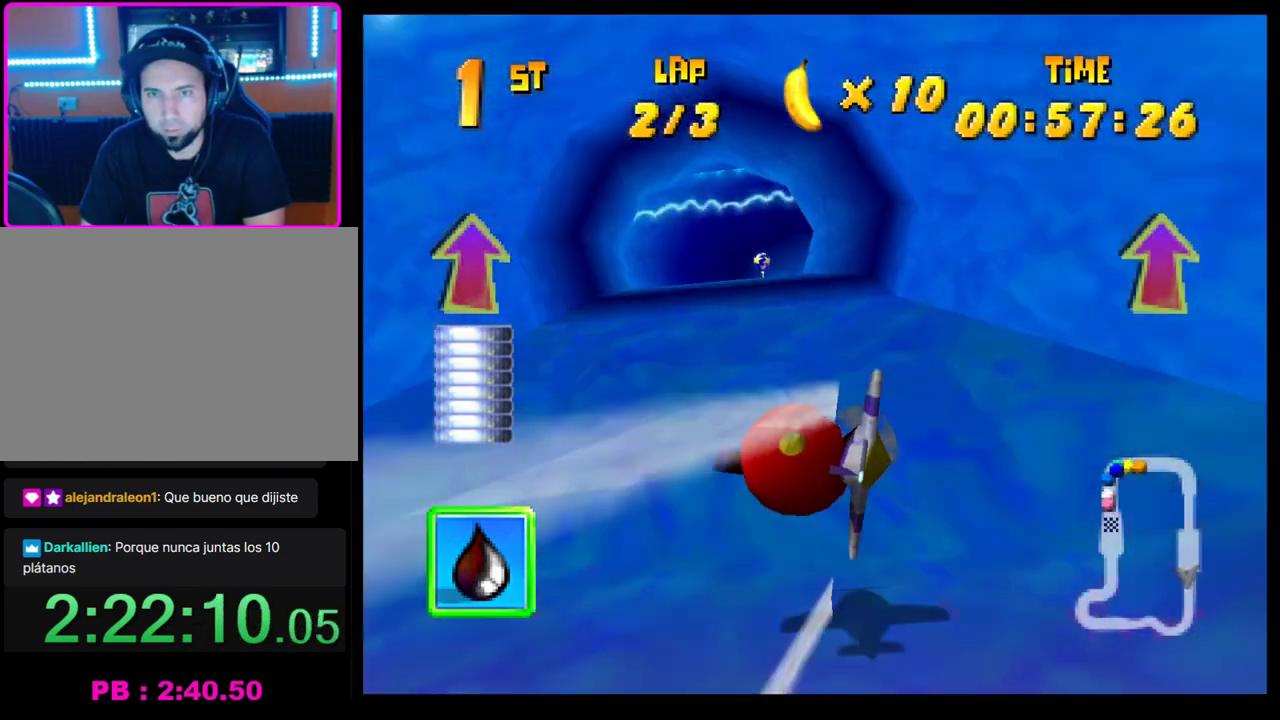
{"buttons": ["CROSS"], "left_stick": "center", "events": [[33, "left_stick", "right"], [167, "left_stick", "center"]]}
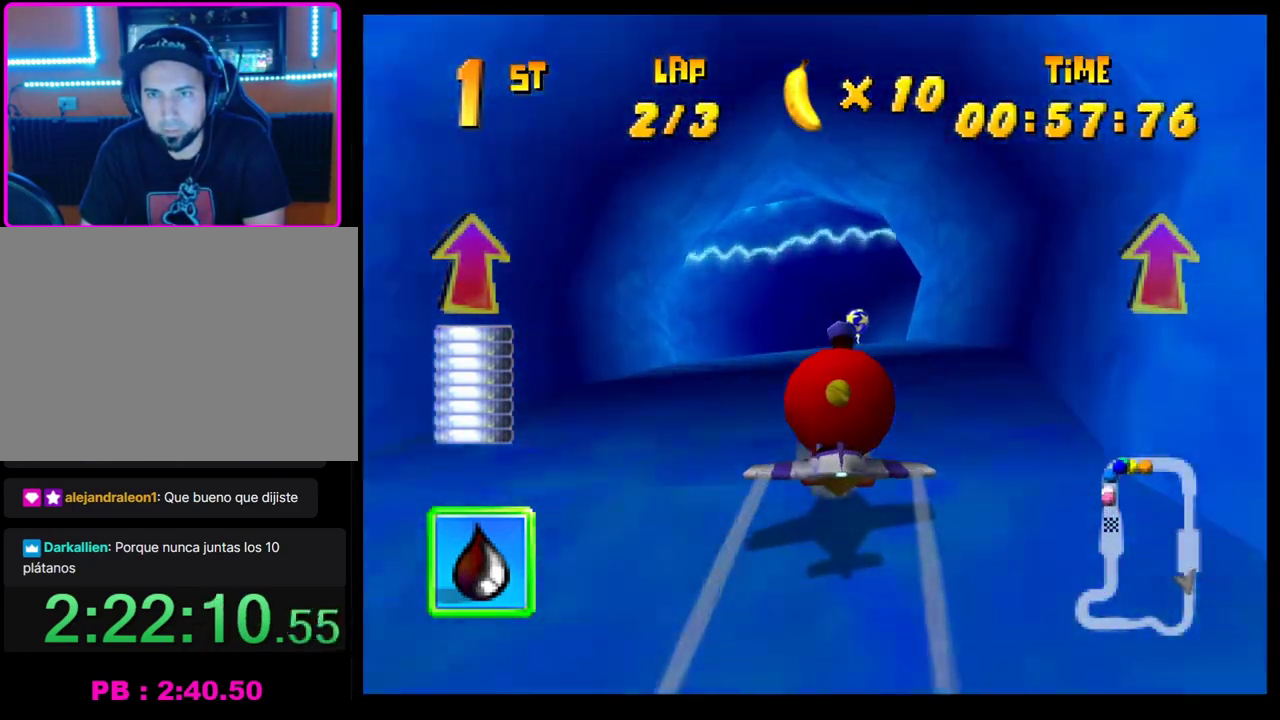
{"buttons": ["CROSS"], "left_stick": "center", "events": [[83, "left_stick", "right"], [167, "left_stick", "center"], [433, "left_stick", "up-left"], [500, "left_stick", "center"]]}
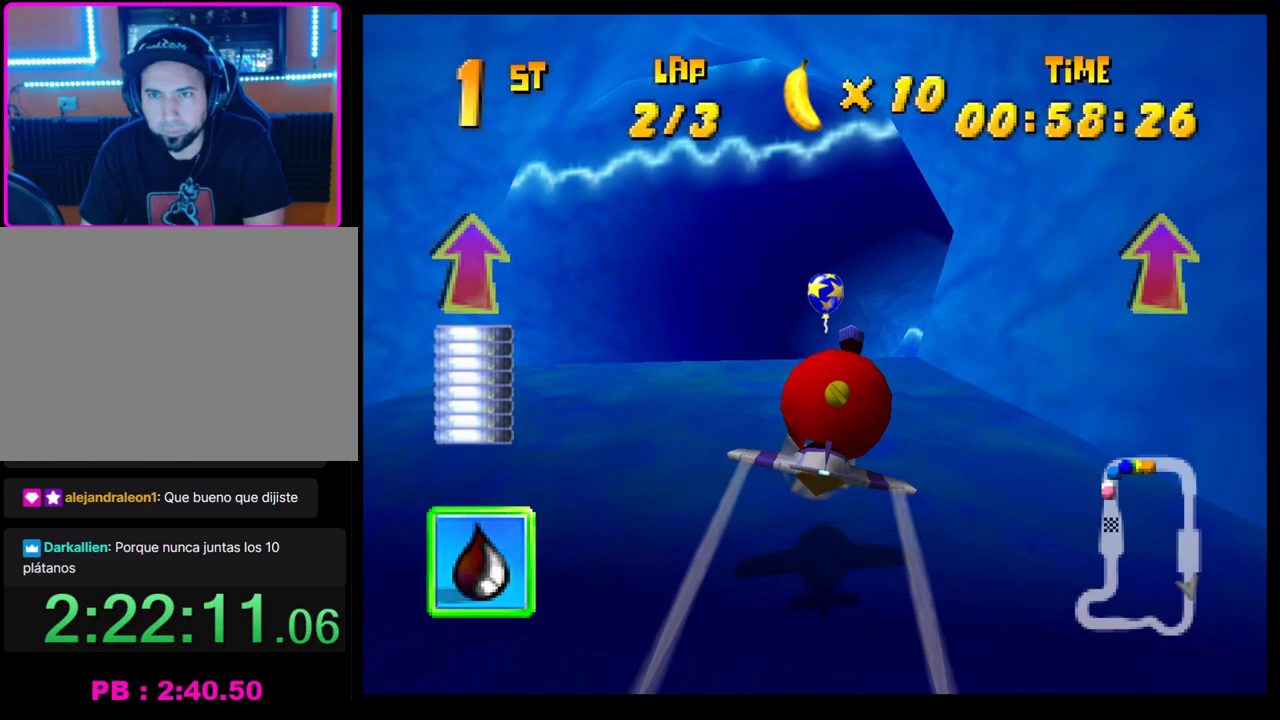
{"buttons": ["CROSS", "R1"], "left_stick": "up-right", "events": [[217, "left_stick", "right"], [300, "left_stick", "up-right"], [317, "R1", "down"]]}
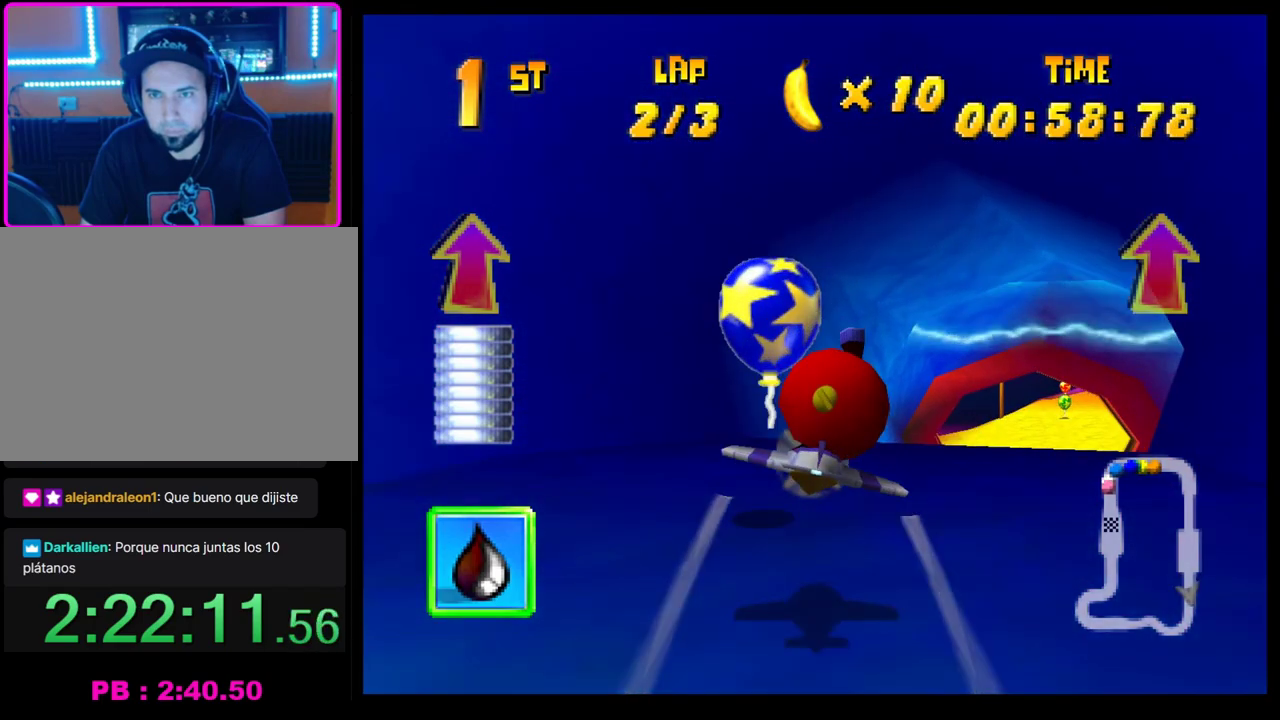
{"buttons": ["CROSS"], "left_stick": "right", "events": [[133, "R1", "up"], [150, "left_stick", "center"], [483, "left_stick", "right"]]}
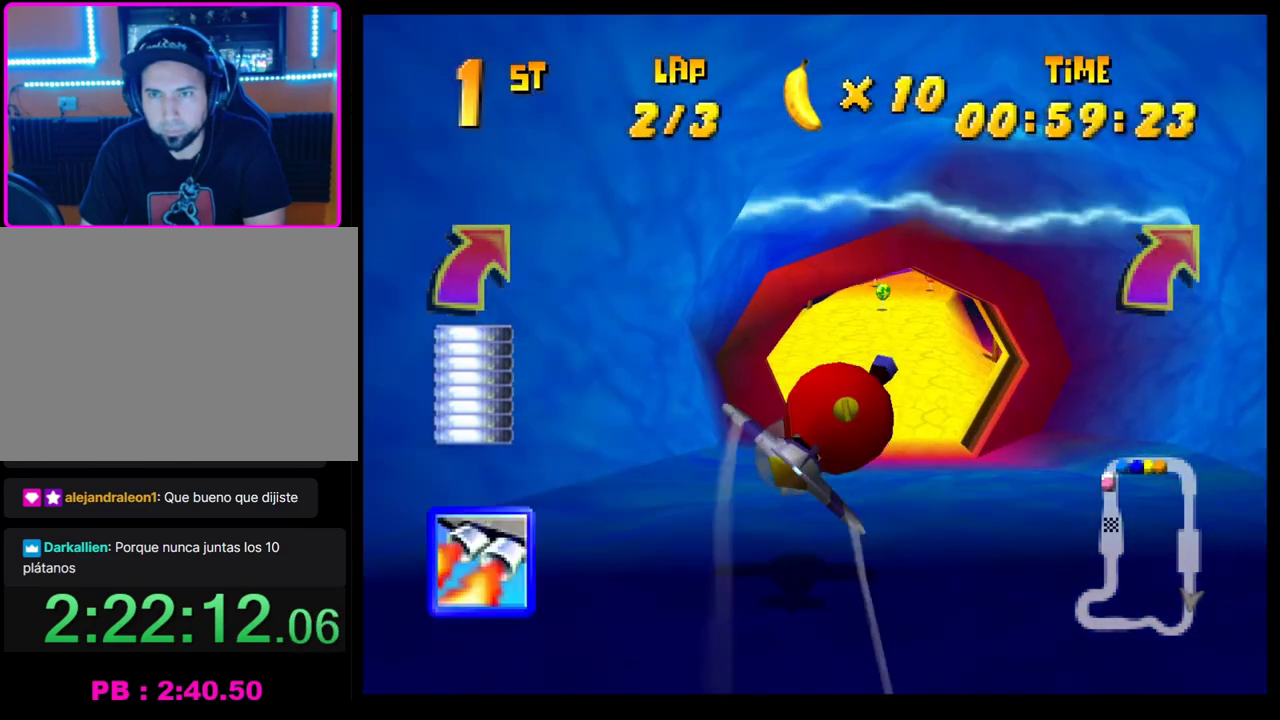
{"buttons": ["CROSS"], "left_stick": "center", "events": [[217, "R1", "down"], [483, "R1", "up"], [483, "left_stick", "center"]]}
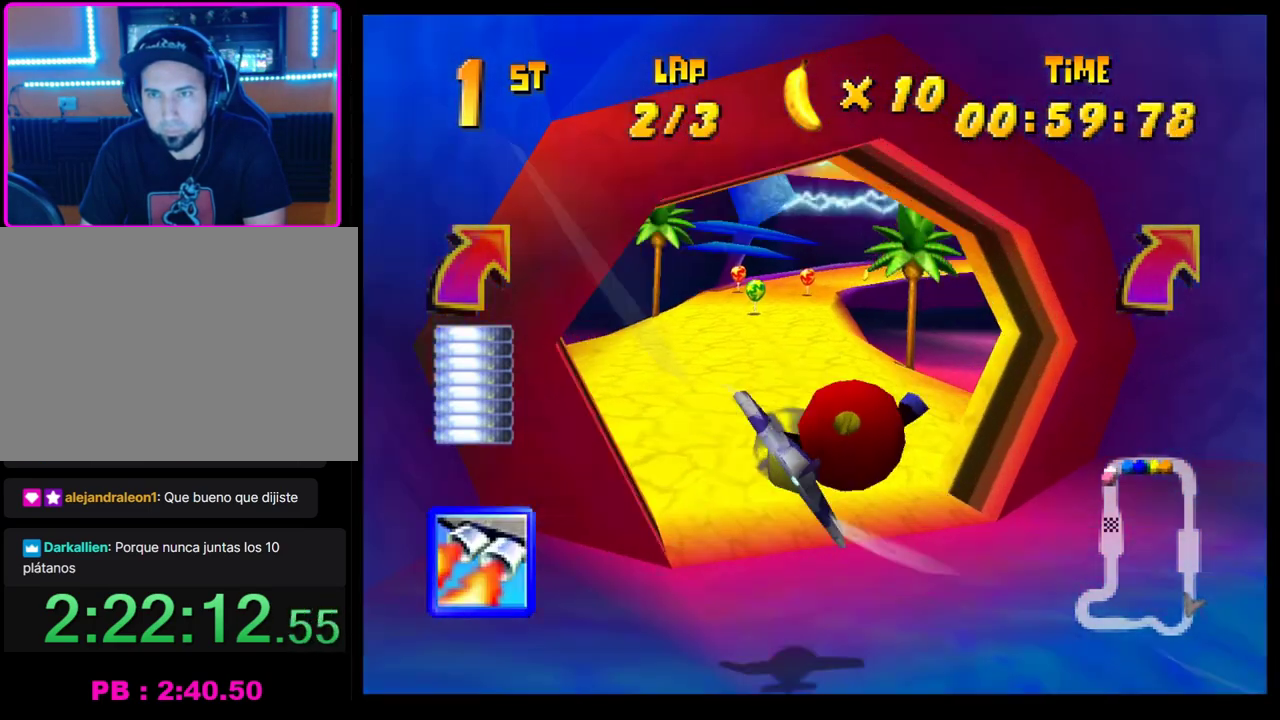
{"buttons": [], "left_stick": "right", "events": [[100, "left_stick", "right"], [283, "left_stick", "center"], [400, "left_stick", "right"], [483, "CROSS", "up"]]}
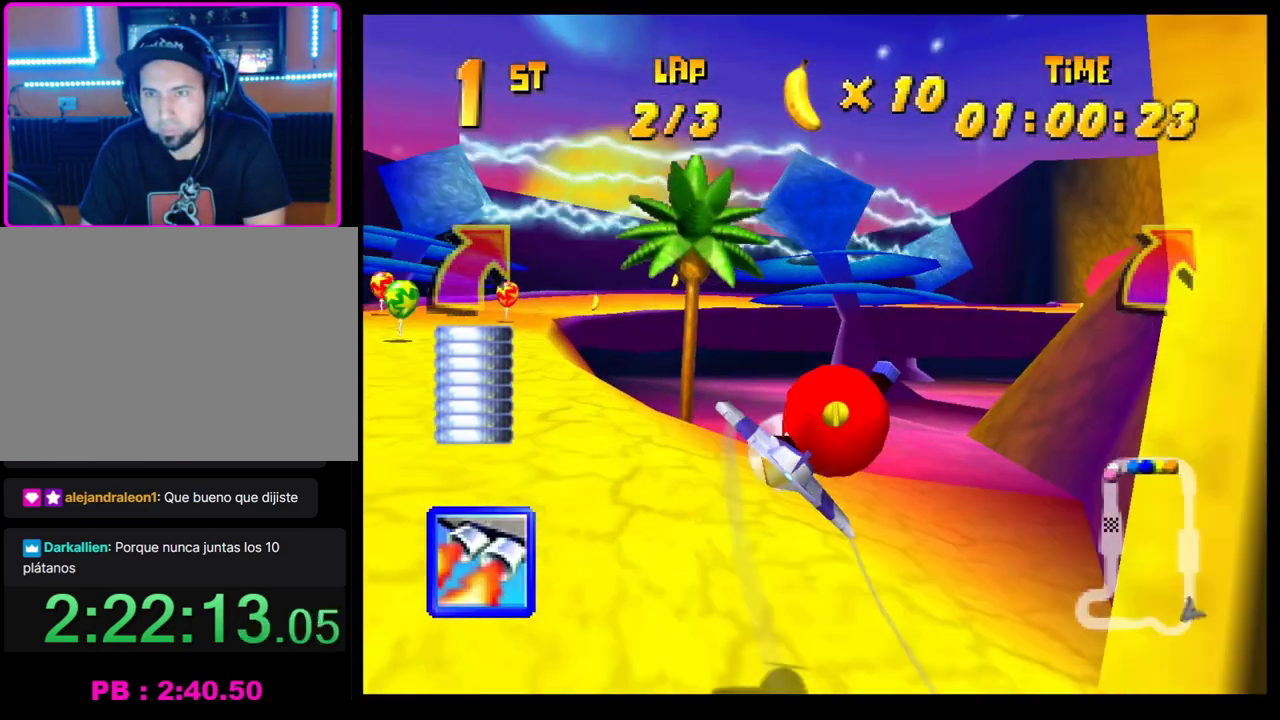
{"buttons": [], "left_stick": "up-right", "events": [[50, "L1", "down"], [167, "L1", "up"], [283, "left_stick", "center"], [483, "left_stick", "up-right"]]}
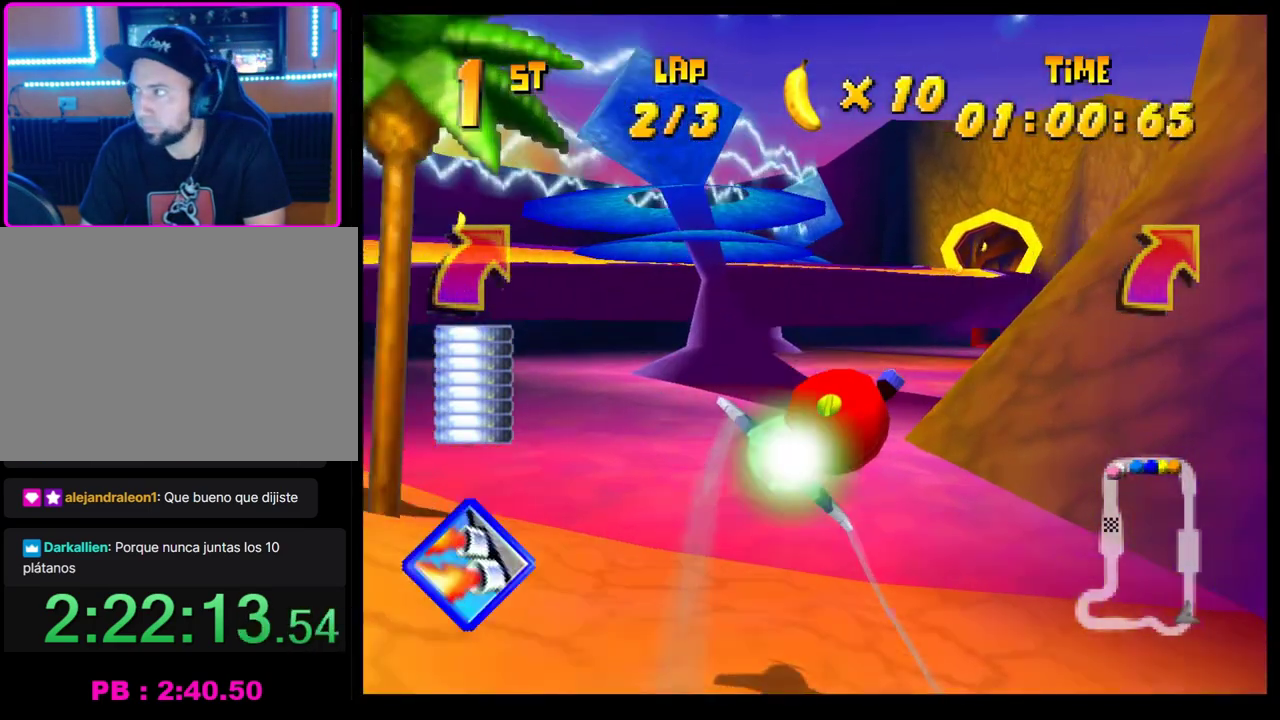
{"buttons": ["CROSS"], "left_stick": "center", "events": [[33, "left_stick", "right"], [117, "left_stick", "center"], [267, "left_stick", "right"], [367, "left_stick", "center"], [467, "CROSS", "down"]]}
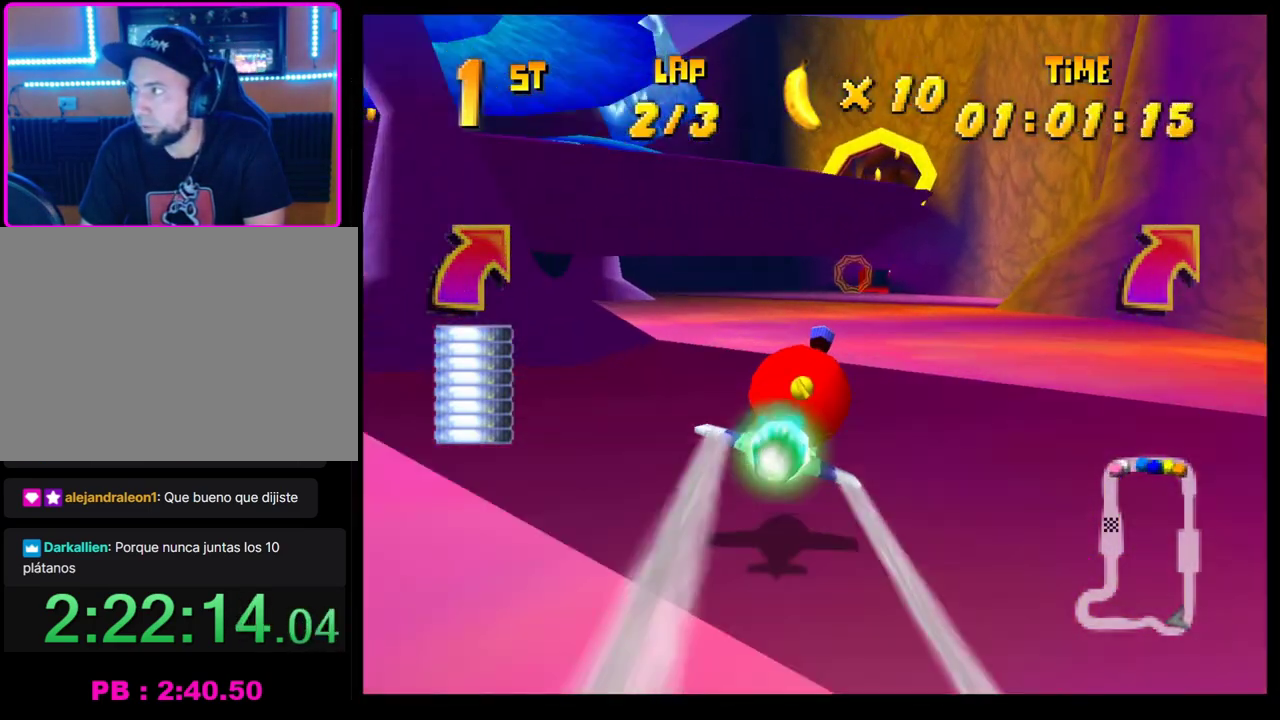
{"buttons": ["CROSS"], "left_stick": "center", "events": [[200, "left_stick", "left"], [300, "left_stick", "center"]]}
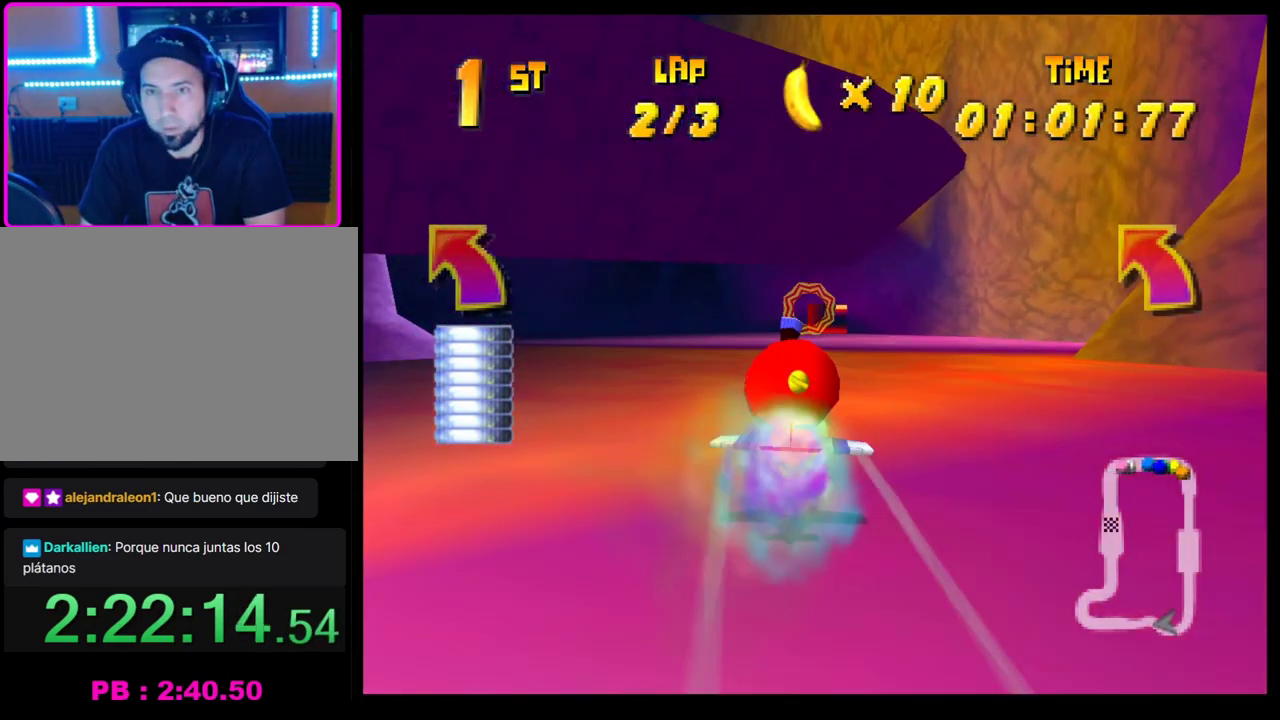
{"buttons": ["CROSS"], "left_stick": "center", "events": [[183, "left_stick", "right"], [250, "left_stick", "center"]]}
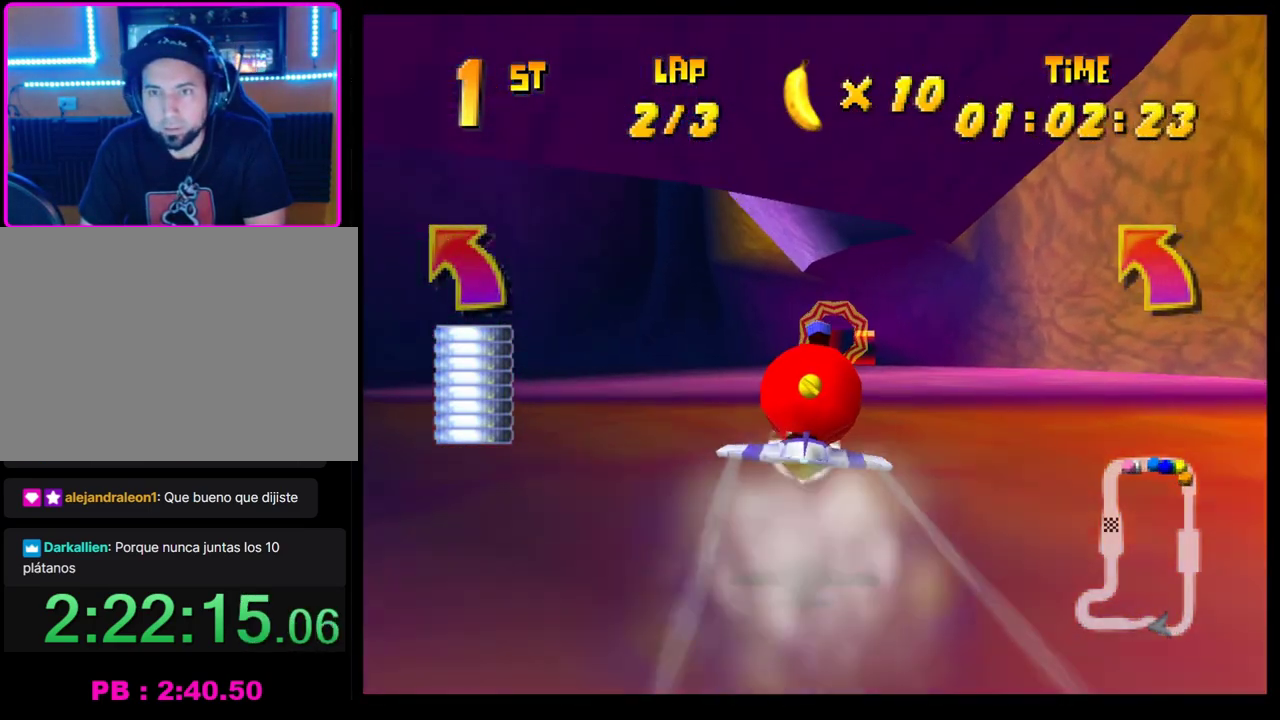
{"buttons": ["CROSS"], "left_stick": "center", "events": [[233, "left_stick", "up-right"], [333, "left_stick", "center"]]}
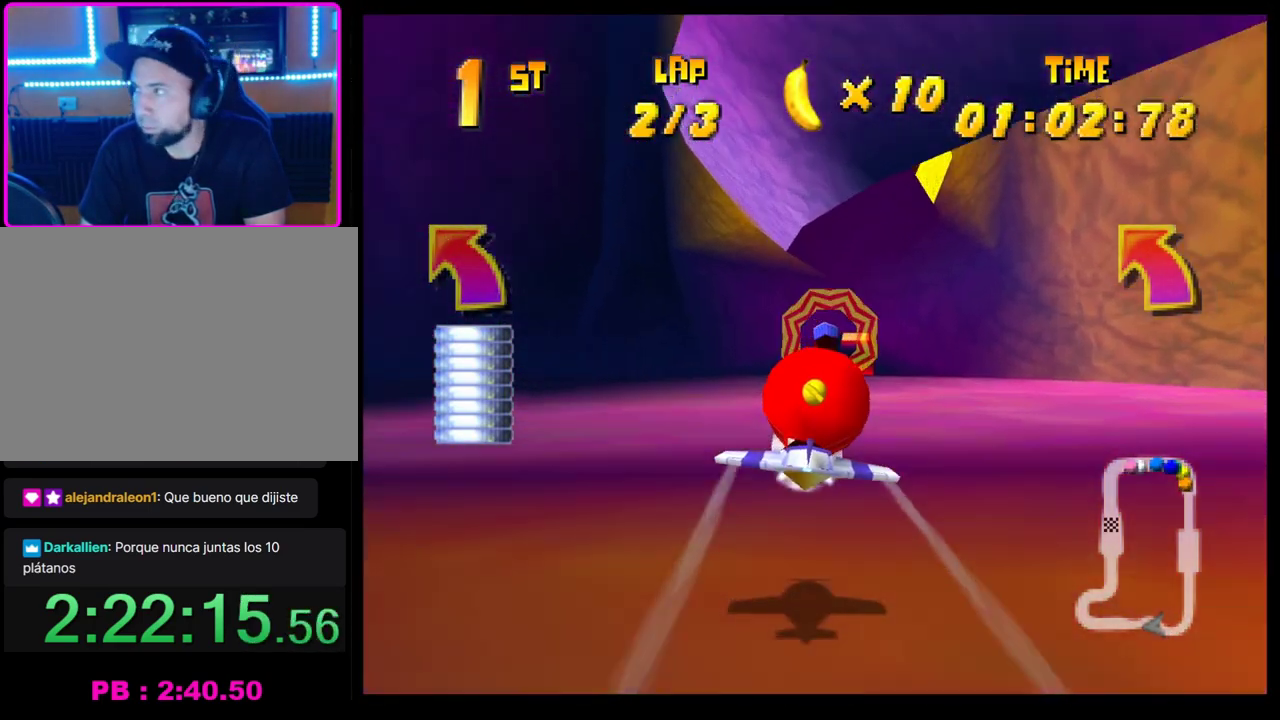
{"buttons": [], "left_stick": "center", "events": [[350, "left_stick", "up-right"], [450, "left_stick", "center"], [467, "CROSS", "up"]]}
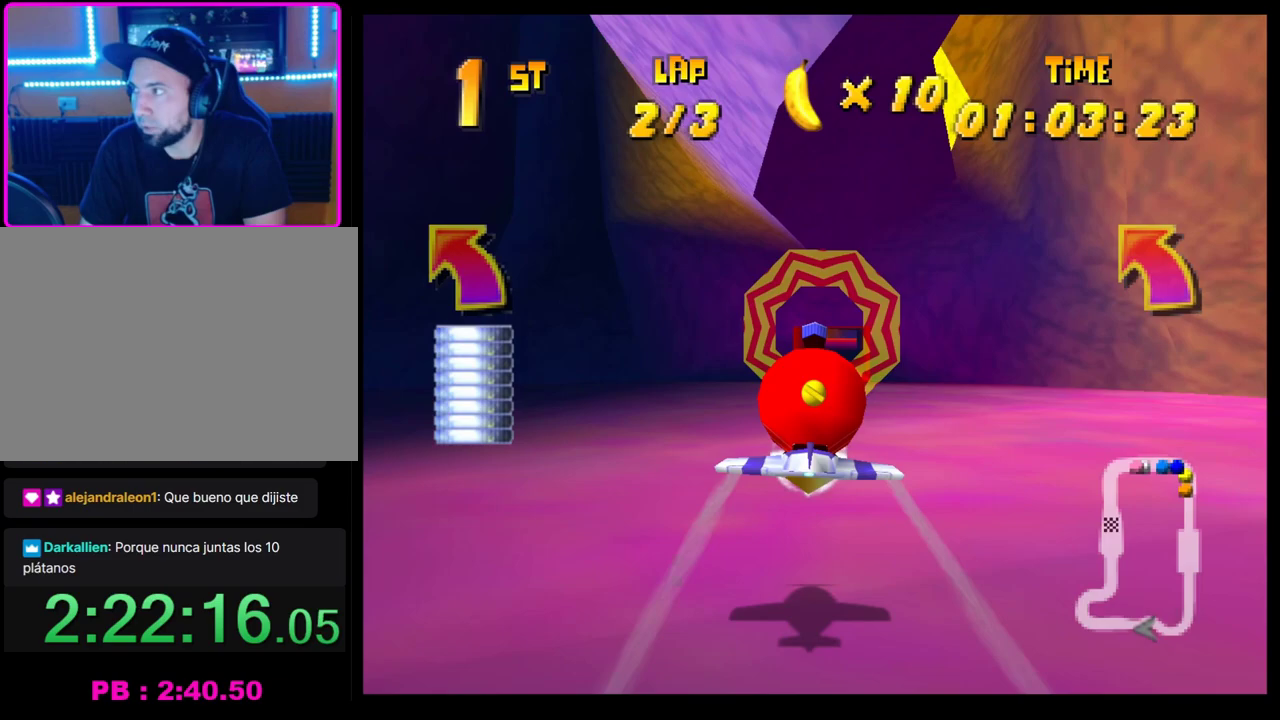
{"buttons": [], "left_stick": "center", "events": []}
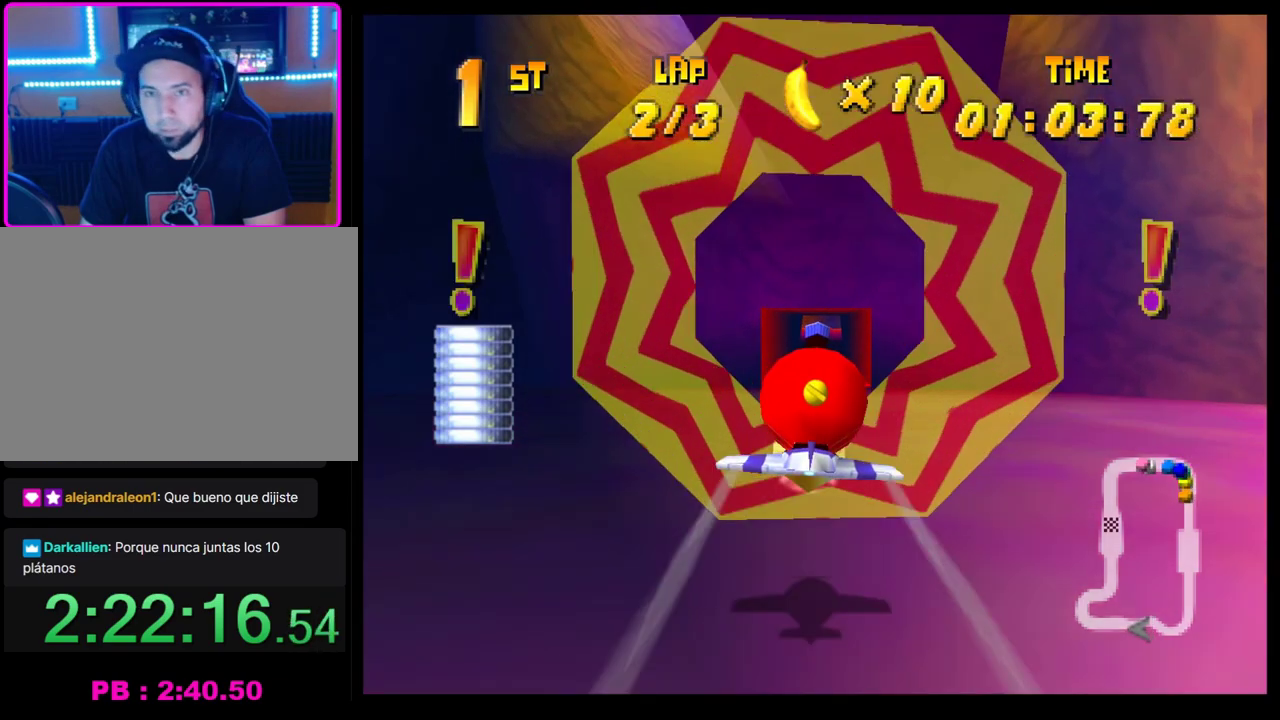
{"buttons": [], "left_stick": "center", "events": [[300, "left_stick", "right"], [400, "left_stick", "center"]]}
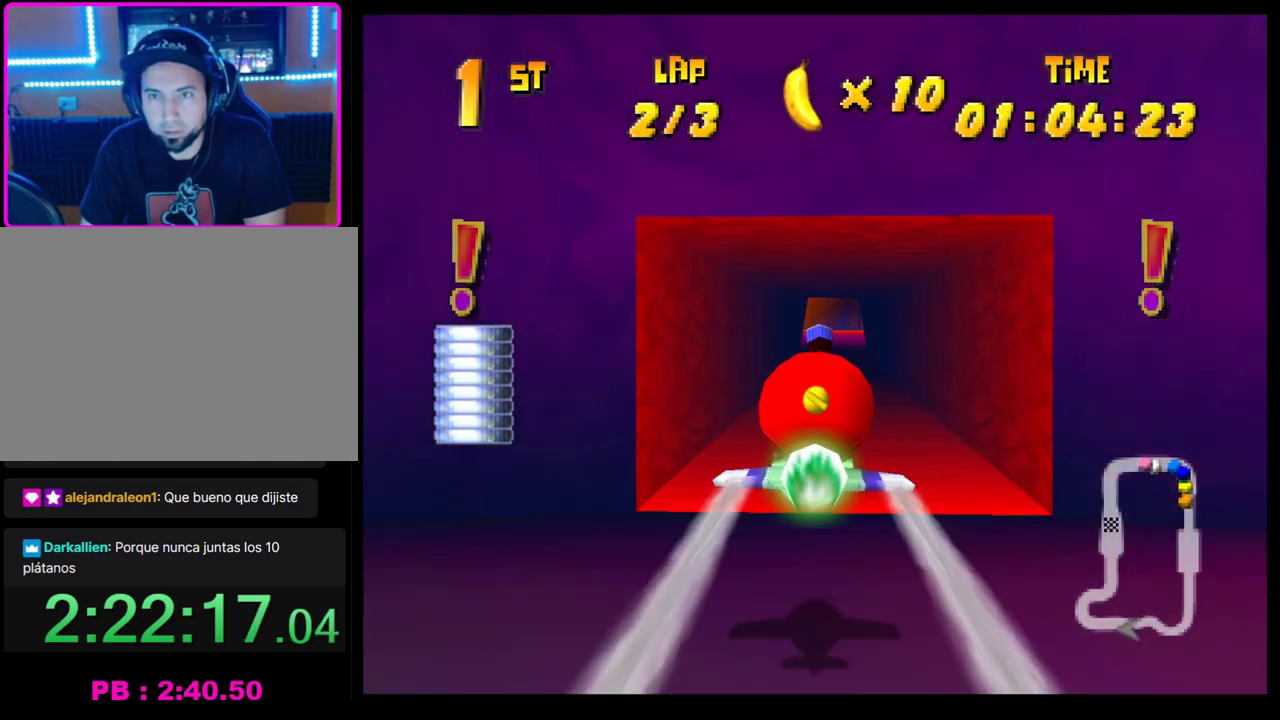
{"buttons": ["CROSS"], "left_stick": "center", "events": [[183, "CROSS", "down"], [233, "left_stick", "right"], [367, "left_stick", "center"]]}
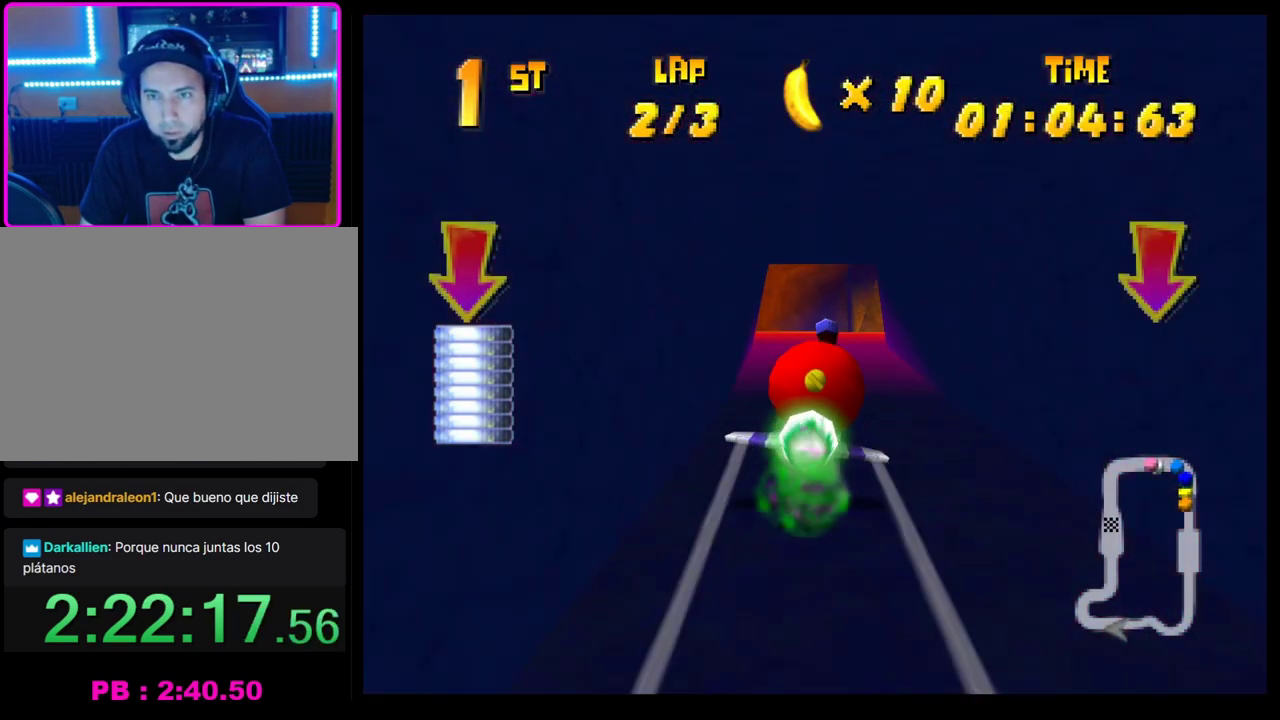
{"buttons": ["CROSS"], "left_stick": "right", "events": [[117, "left_stick", "right"], [217, "left_stick", "up-right"], [267, "left_stick", "center"], [417, "left_stick", "right"]]}
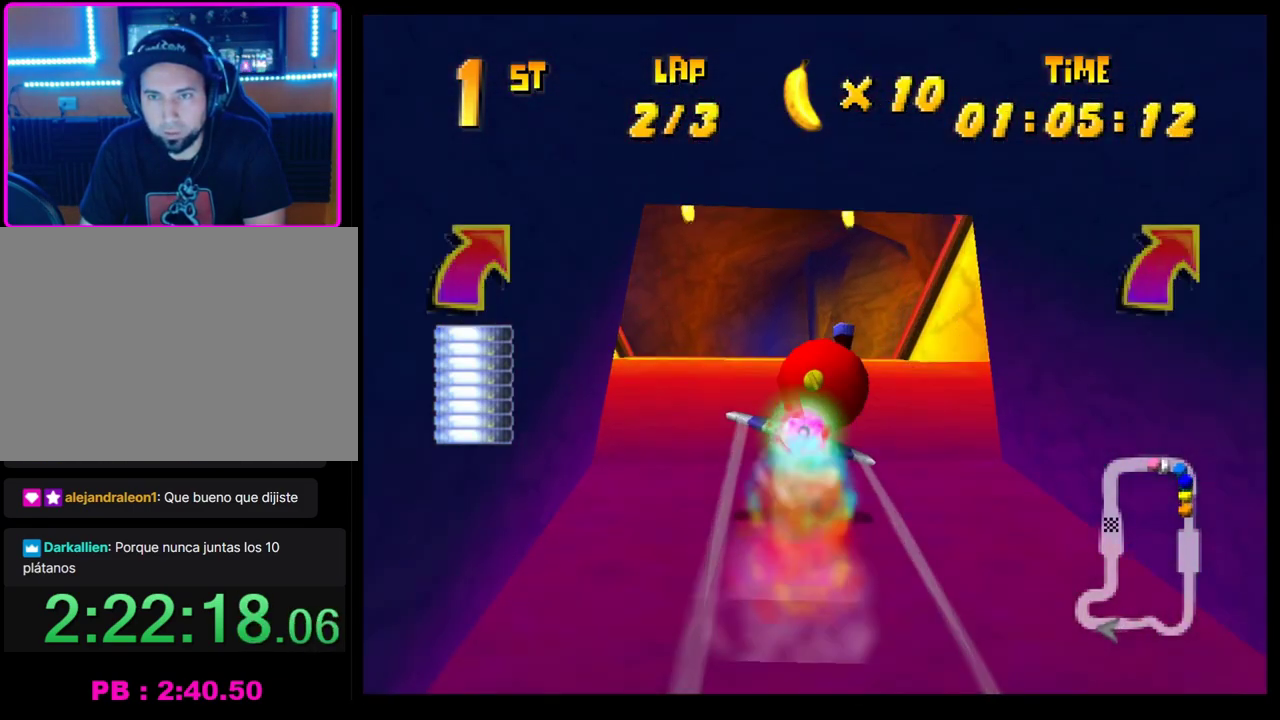
{"buttons": ["CROSS"], "left_stick": "up-right", "events": [[117, "left_stick", "up-right"], [167, "left_stick", "center"], [250, "left_stick", "right"], [467, "left_stick", "up-right"]]}
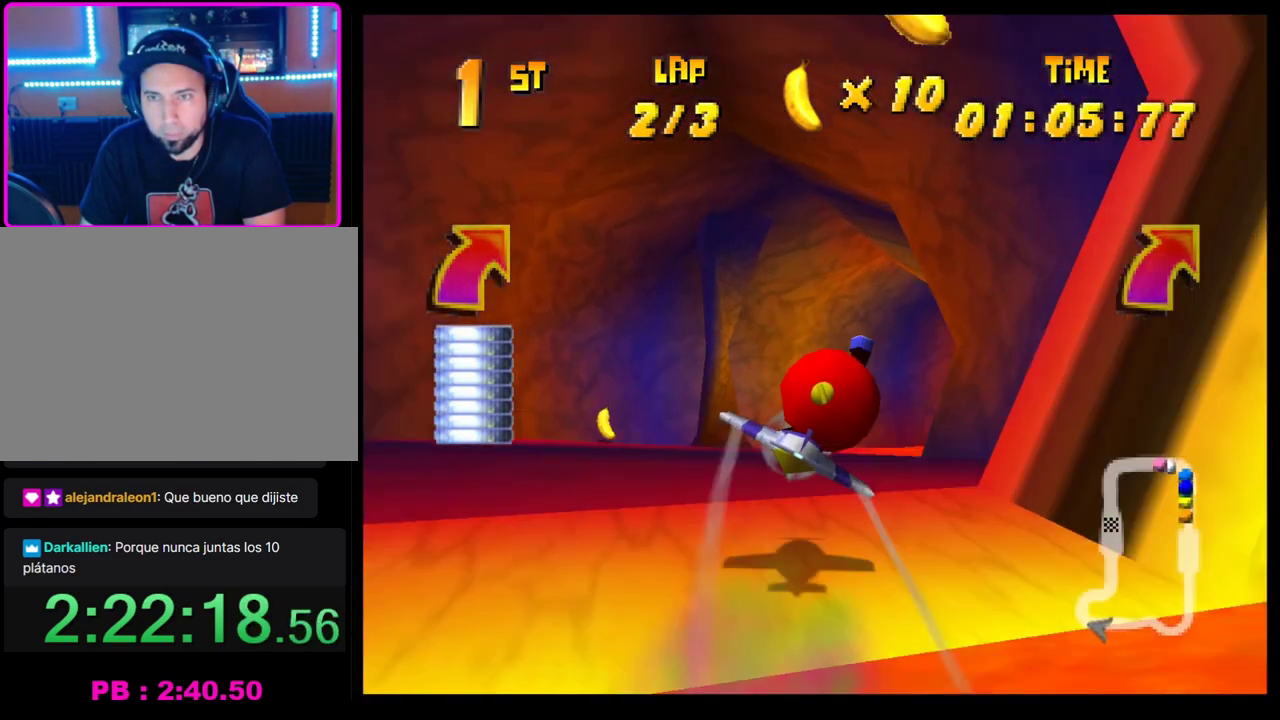
{"buttons": ["CROSS"], "left_stick": "center", "events": [[67, "left_stick", "right"], [467, "left_stick", "center"]]}
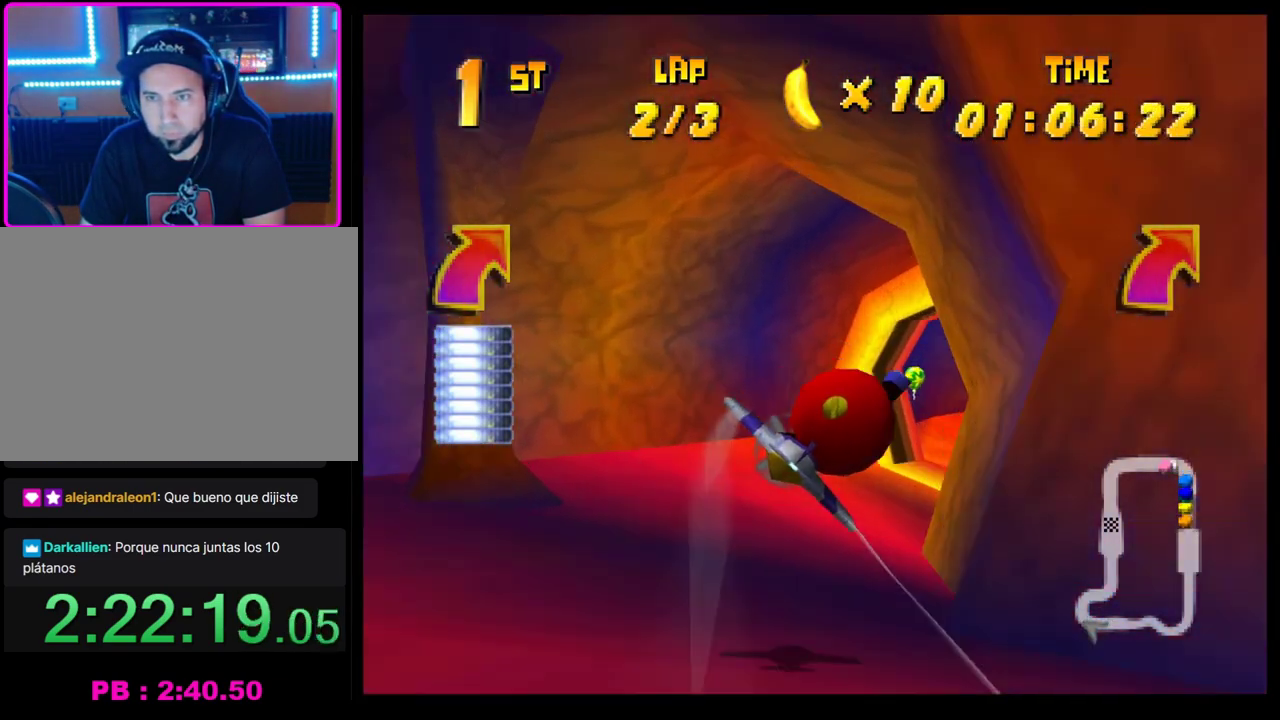
{"buttons": ["CROSS"], "left_stick": "right", "events": [[83, "left_stick", "right"], [250, "left_stick", "center"], [350, "left_stick", "right"]]}
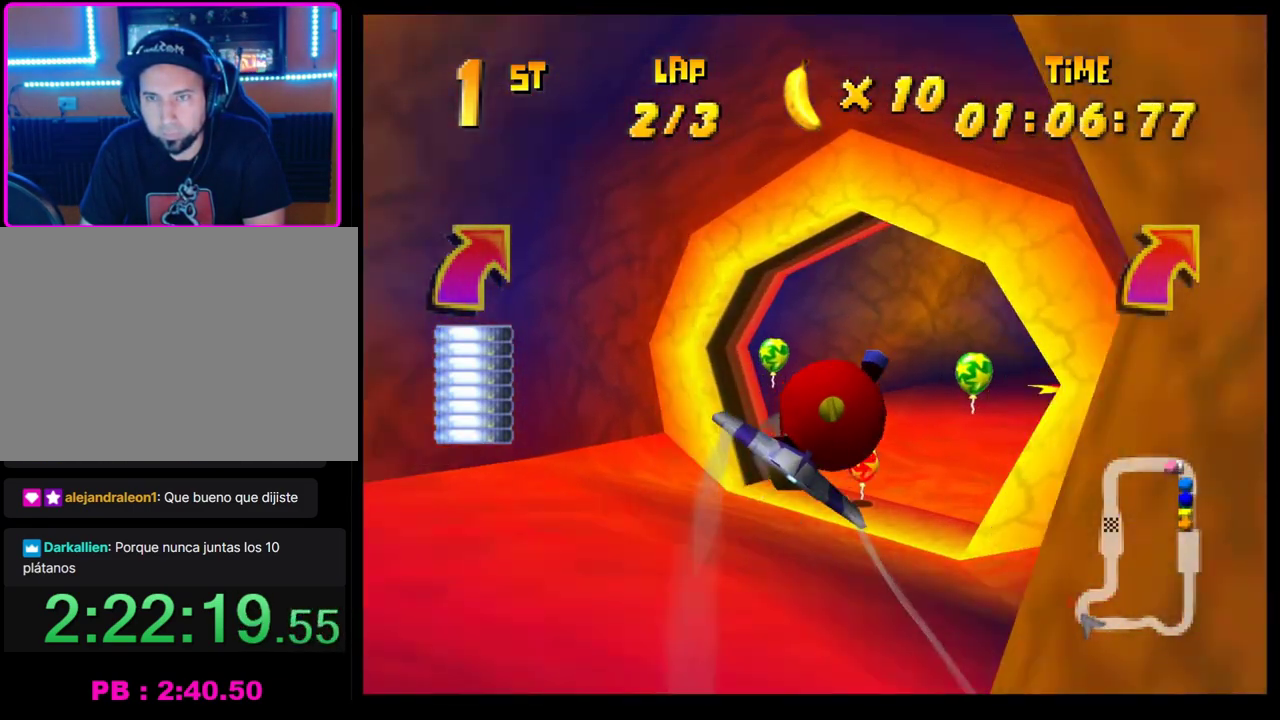
{"buttons": ["CROSS", "R1"], "left_stick": "right", "events": [[233, "R1", "down"]]}
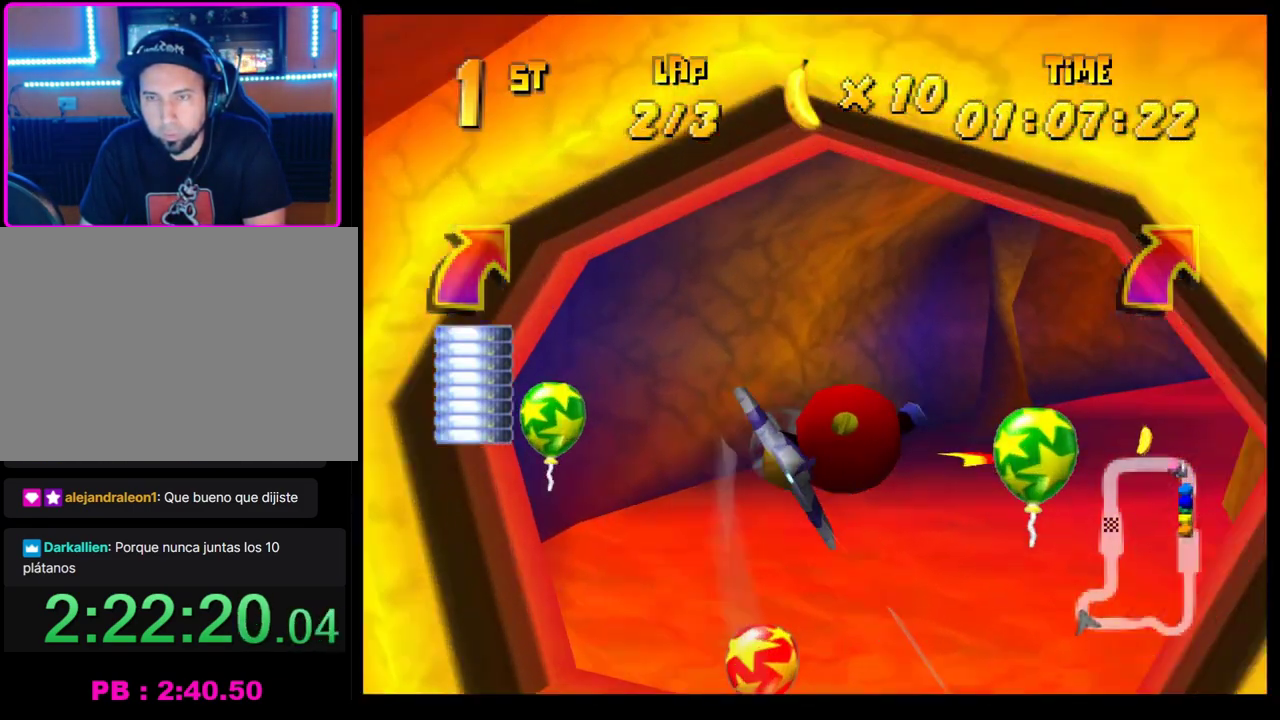
{"buttons": ["CROSS"], "left_stick": "down-right", "events": [[350, "left_stick", "down-right"], [367, "R1", "up"]]}